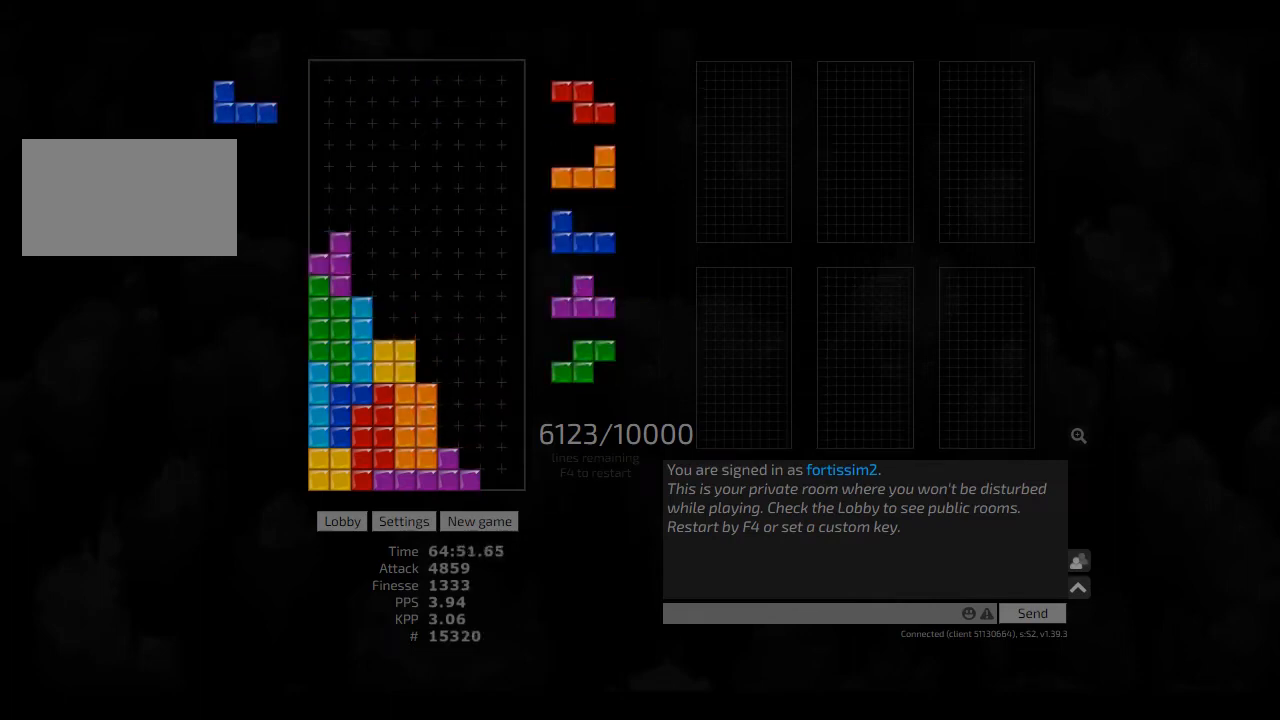
Gameplay with keyboard; each line is a JSON object with the keys held at the frame after it. "events" lists presses ("down") and releases ("up") of "ccw", "cw", "hd", "hl", "left", "new", "right", "rst" and "sd" between this image and that frame as [ms after this image, input, new state], when the widget could be followed in between. No other keys are recorded. Mouse input is not recorded. Key names are as the overlay labels them; some are game actions (e.g. jump) rather than physical keys. Not read: other_keys.
{"keys": ["sd"], "events": [[83, "hd", "down"], [125, "ccw", "down"], [166, "ccw", "up"], [166, "hd", "up"], [250, "hd", "down"], [333, "cw", "down"], [333, "hd", "up"], [333, "right", "down"], [375, "right", "up"], [416, "cw", "up"], [458, "sd", "down"]]}
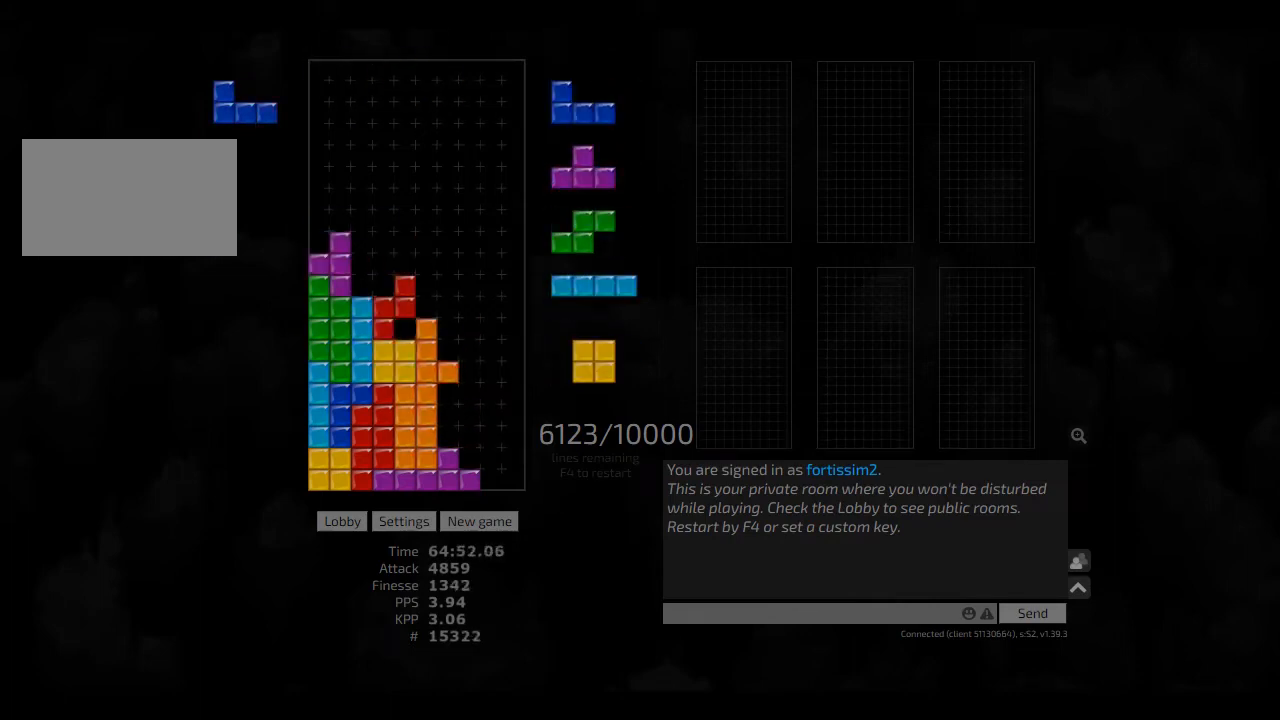
{"keys": ["cw", "hd", "hl", "left"], "events": [[125, "sd", "up"], [166, "hd", "down"], [250, "ccw", "down"], [333, "ccw", "up"], [333, "hd", "up"], [416, "hd", "down"], [500, "cw", "down"], [500, "hl", "down"], [500, "left", "down"]]}
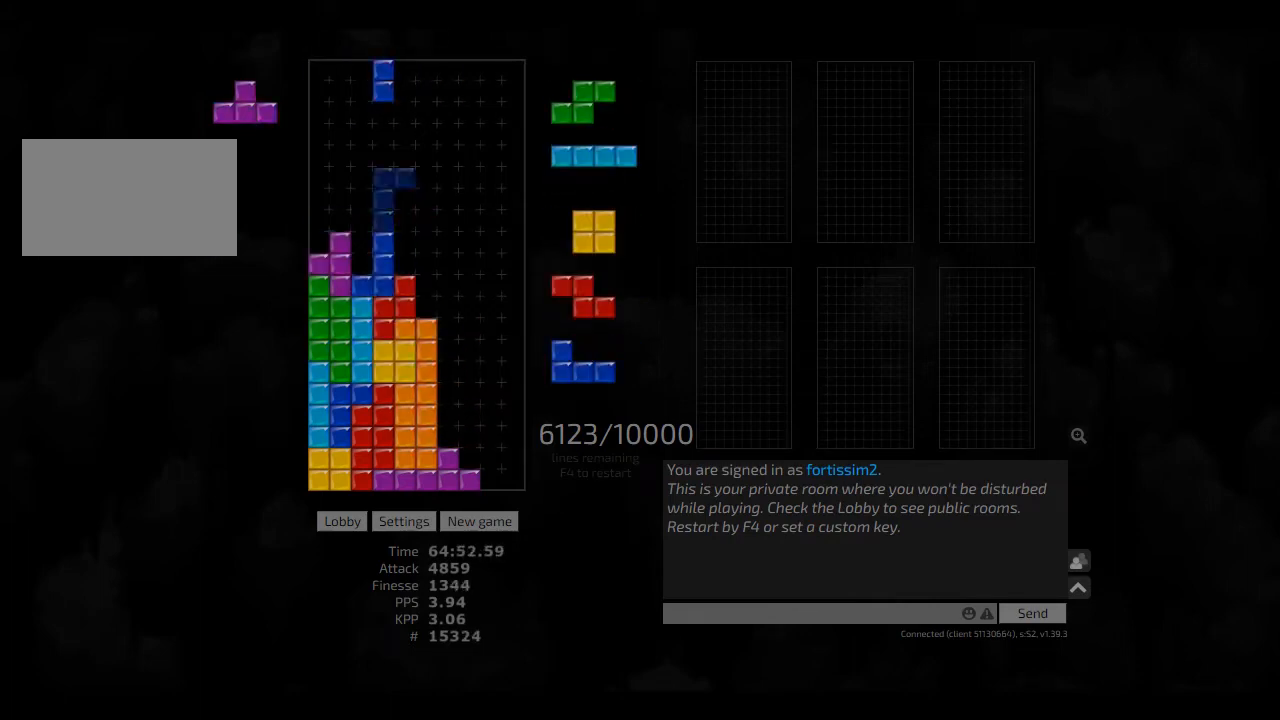
{"keys": ["hd"], "events": [[83, "cw", "up"], [83, "hd", "up"], [83, "hl", "up"], [83, "left", "up"], [166, "left", "down"], [208, "left", "up"], [291, "hd", "down"], [333, "hl", "down"], [333, "left", "down"], [375, "cw", "down"], [416, "hd", "up"], [458, "hl", "up"], [500, "cw", "up"], [500, "hd", "down"], [500, "left", "up"]]}
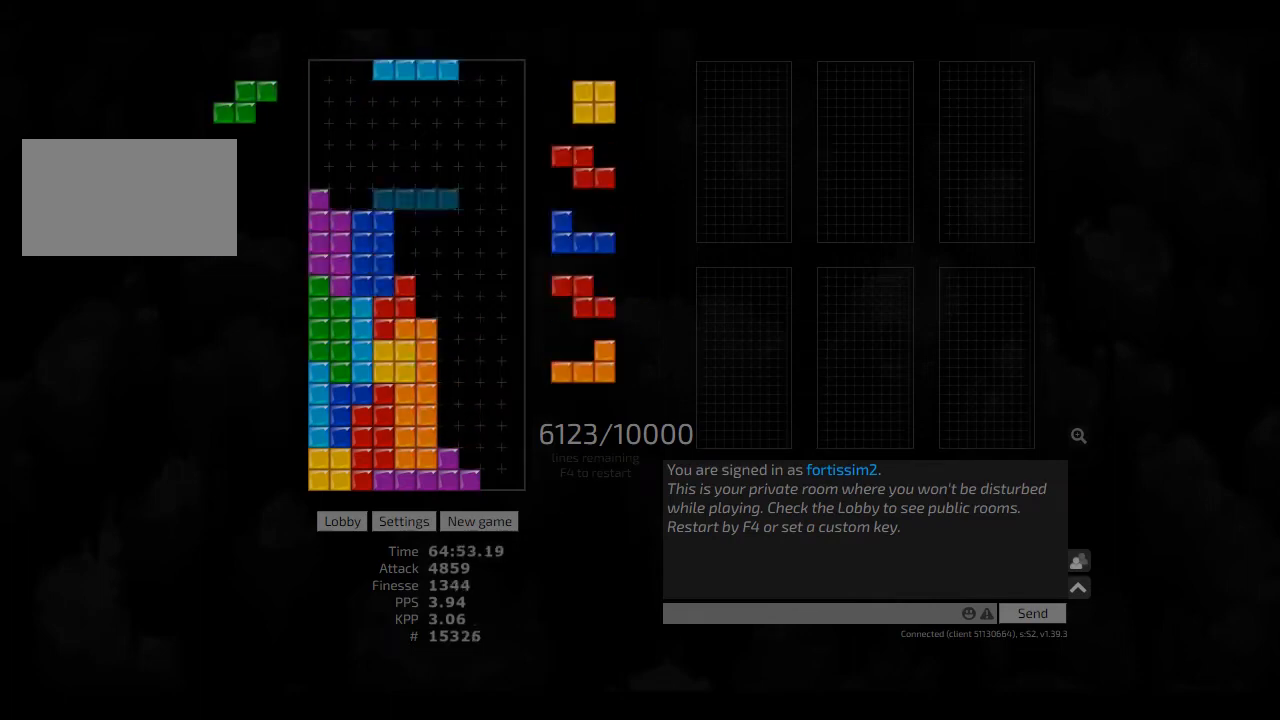
{"keys": [], "events": [[83, "cw", "down"], [83, "hd", "up"], [125, "cw", "up"], [166, "hd", "down"], [208, "hl", "down"], [250, "left", "down"], [291, "cw", "down"], [291, "hd", "up"], [333, "cw", "up"], [333, "hl", "up"], [333, "left", "up"], [375, "hd", "down"], [416, "hl", "down"], [458, "left", "down"], [500, "hd", "up"], [500, "hl", "up"], [500, "left", "up"]]}
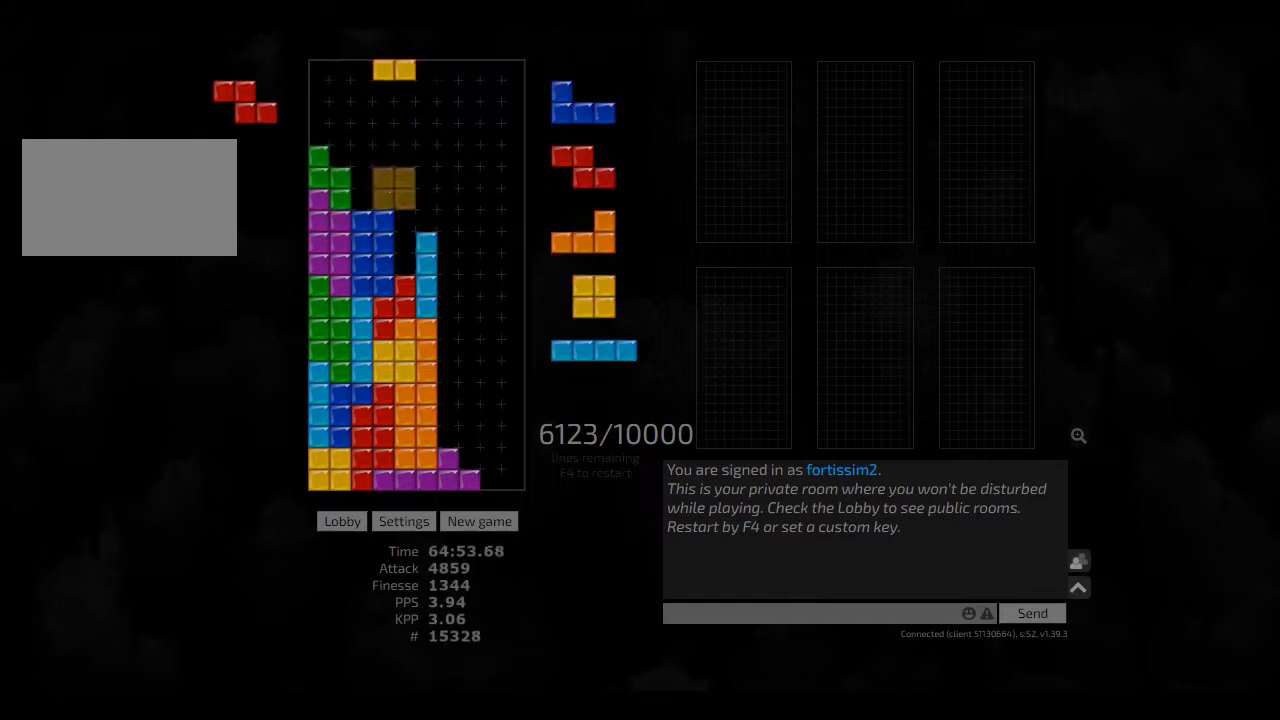
{"keys": [], "events": [[41, "left", "down"], [125, "left", "up"], [166, "hd", "down"], [208, "cw", "down"], [208, "hd", "up"], [291, "cw", "up"], [333, "hd", "down"], [375, "left", "down"], [458, "hd", "up"], [500, "left", "up"]]}
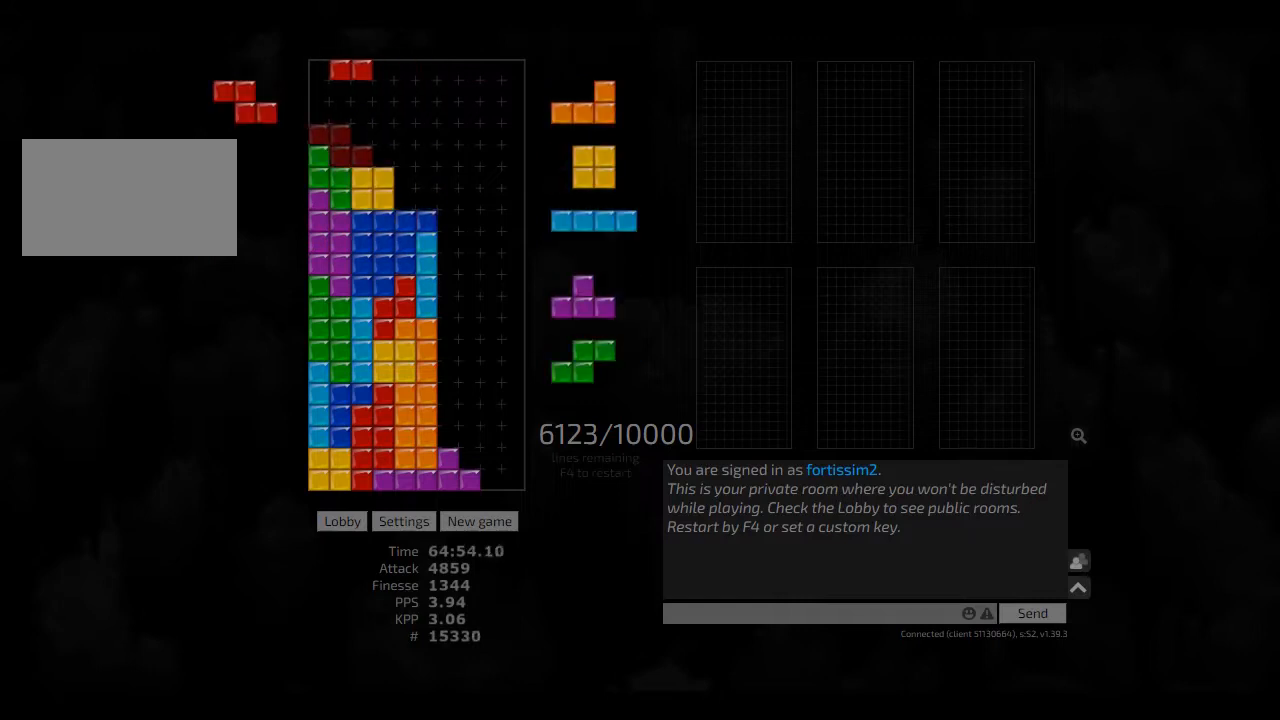
{"keys": [], "events": [[125, "hd", "down"], [250, "hd", "up"]]}
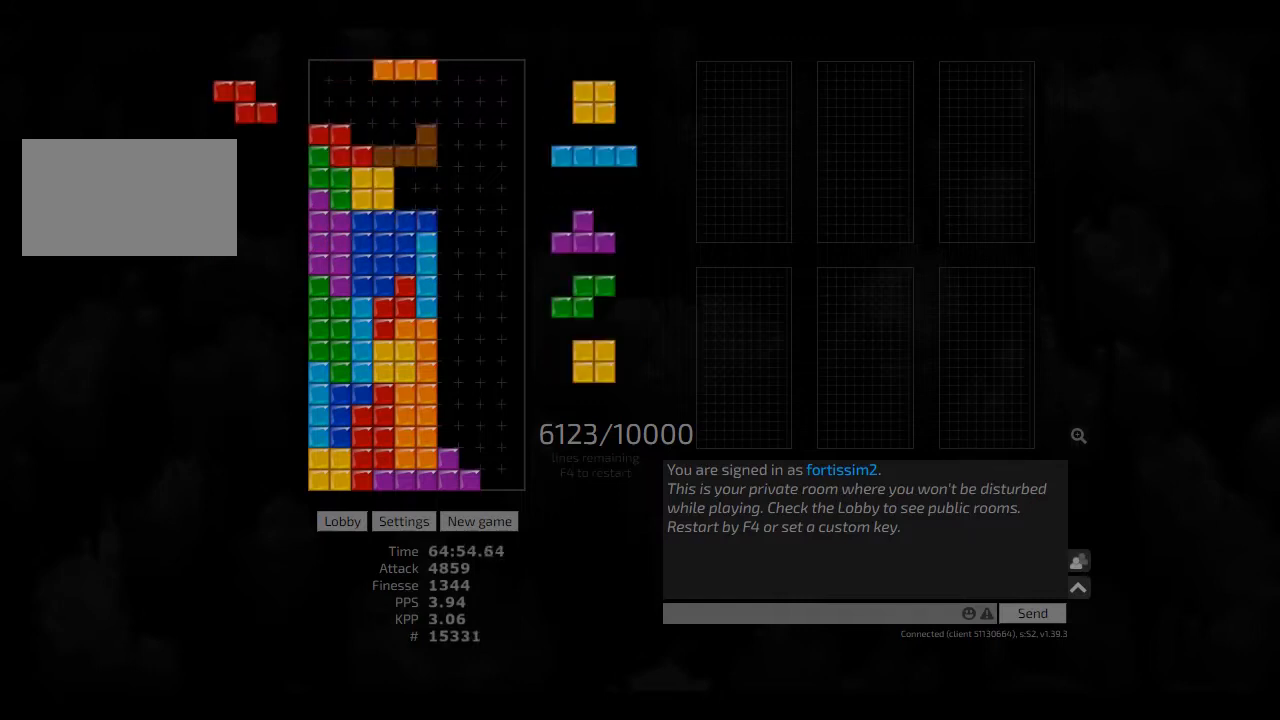
{"keys": ["left", "sd"], "events": [[83, "hl", "down"], [125, "left", "down"], [166, "hl", "up"], [166, "left", "up"], [250, "hd", "down"], [333, "hd", "up"], [416, "sd", "down"], [500, "left", "down"]]}
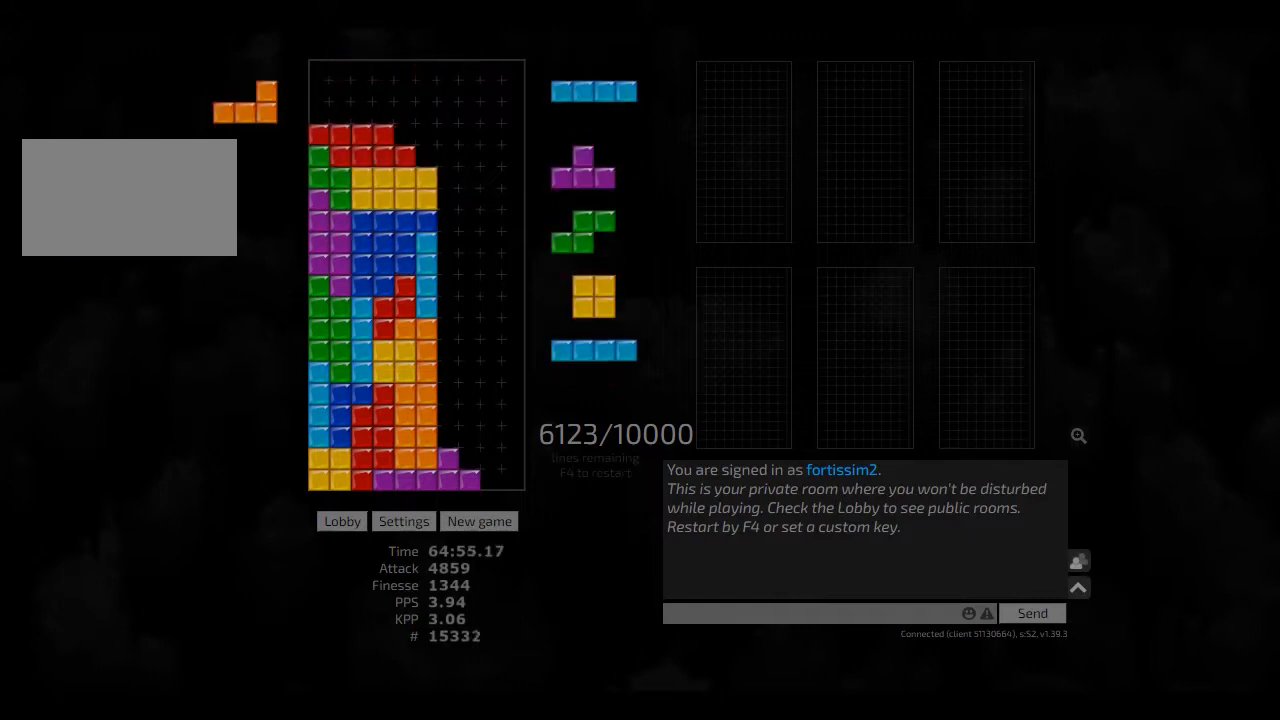
{"keys": ["hl", "right"], "events": [[41, "sd", "up"], [83, "left", "up"], [166, "hd", "down"], [250, "hd", "up"], [250, "right", "down"], [375, "hd", "down"], [416, "hl", "down"], [500, "hd", "up"]]}
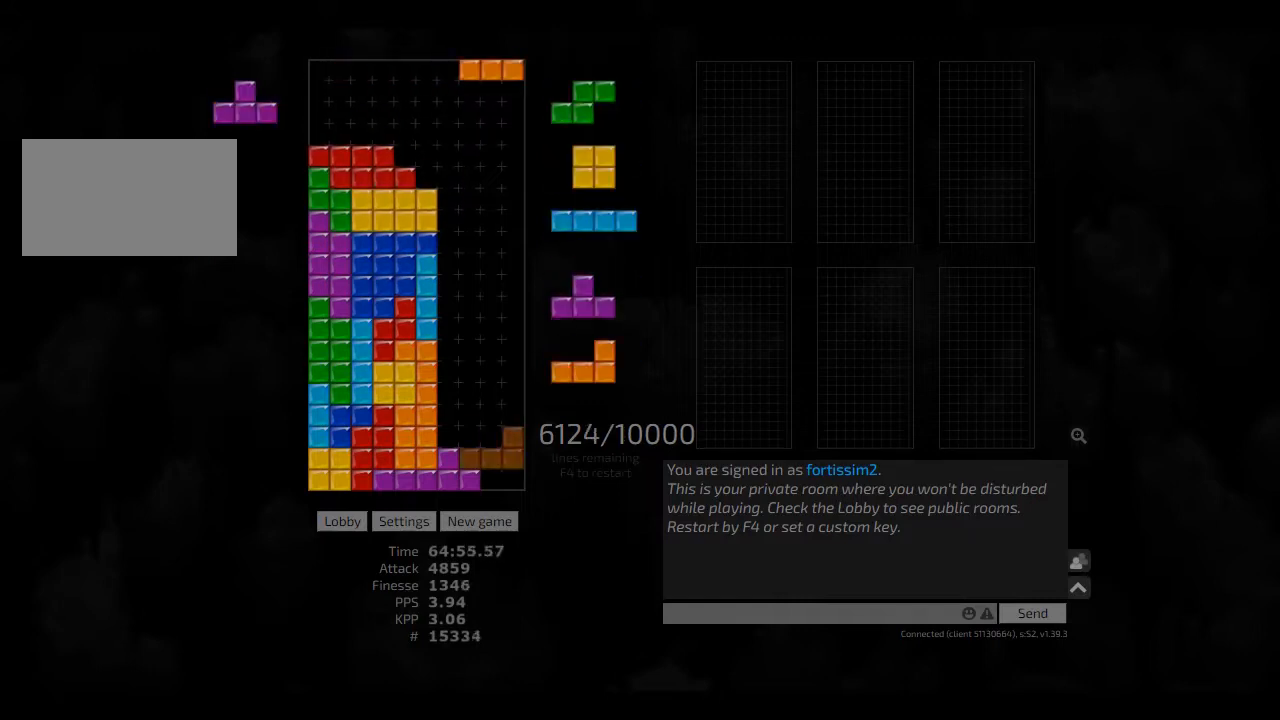
{"keys": [], "events": [[41, "hl", "up"], [208, "hd", "down"], [291, "hd", "up"], [333, "hl", "down"], [458, "hl", "up"], [458, "left", "down"], [458, "right", "up"], [500, "left", "up"]]}
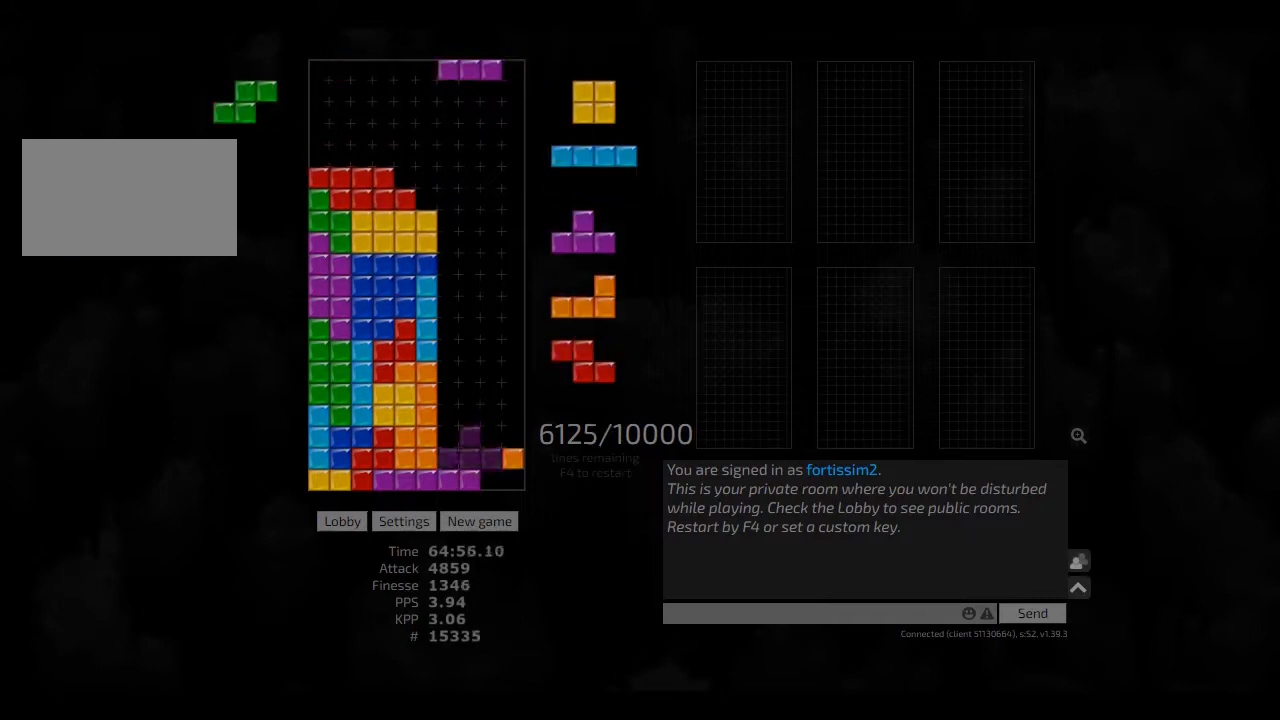
{"keys": ["hd"], "events": [[41, "hd", "down"], [83, "right", "down"], [166, "hd", "up"], [291, "hd", "down"], [375, "hd", "up"], [416, "right", "up"], [500, "hd", "down"]]}
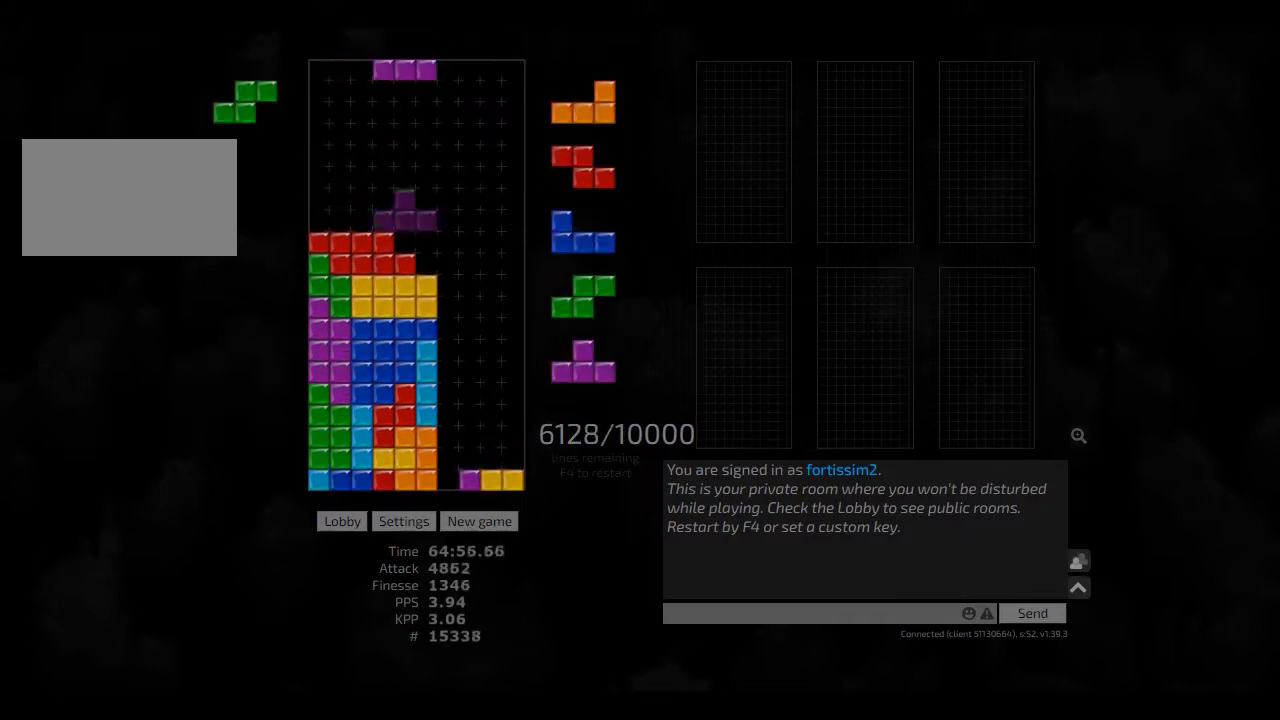
{"keys": ["left", "sd"], "events": [[41, "right", "down"], [125, "hd", "up"], [166, "right", "up"], [208, "right", "down"], [291, "sd", "down"], [333, "left", "down"], [333, "right", "up"]]}
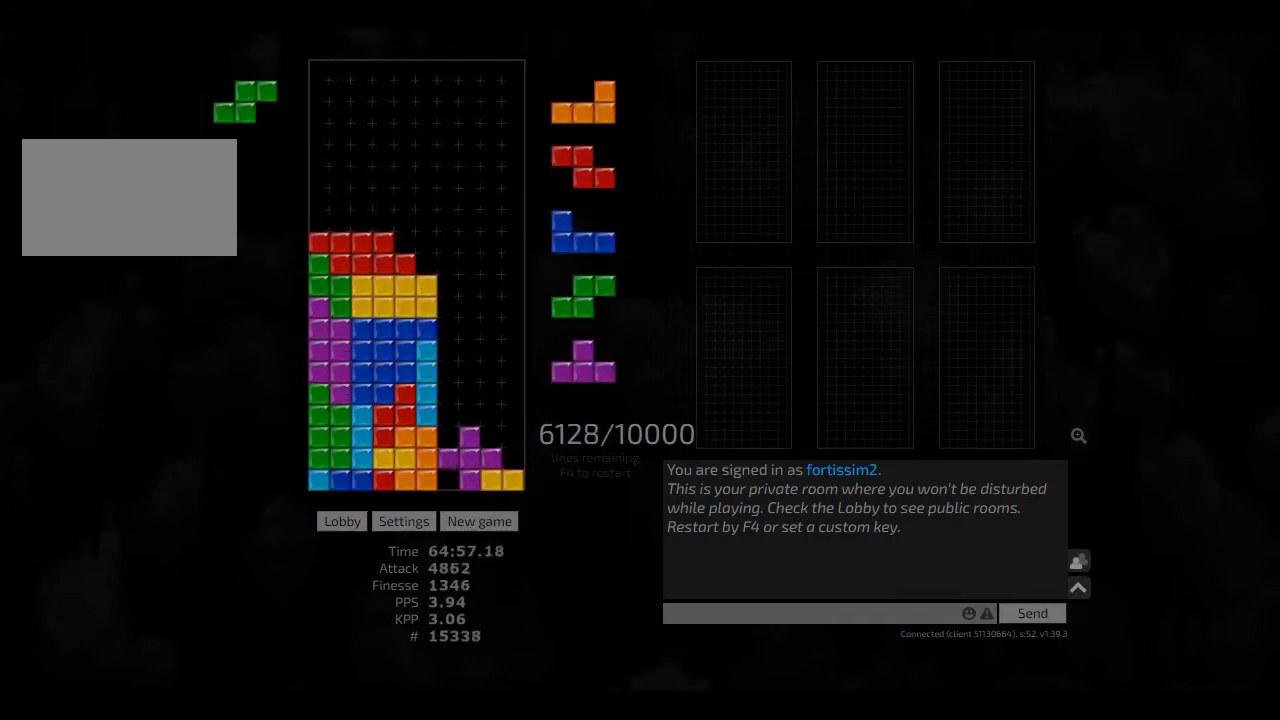
{"keys": ["left"], "events": [[41, "sd", "up"], [83, "left", "up"], [83, "right", "down"], [166, "right", "up"], [291, "cw", "down"], [416, "cw", "up"], [458, "left", "down"]]}
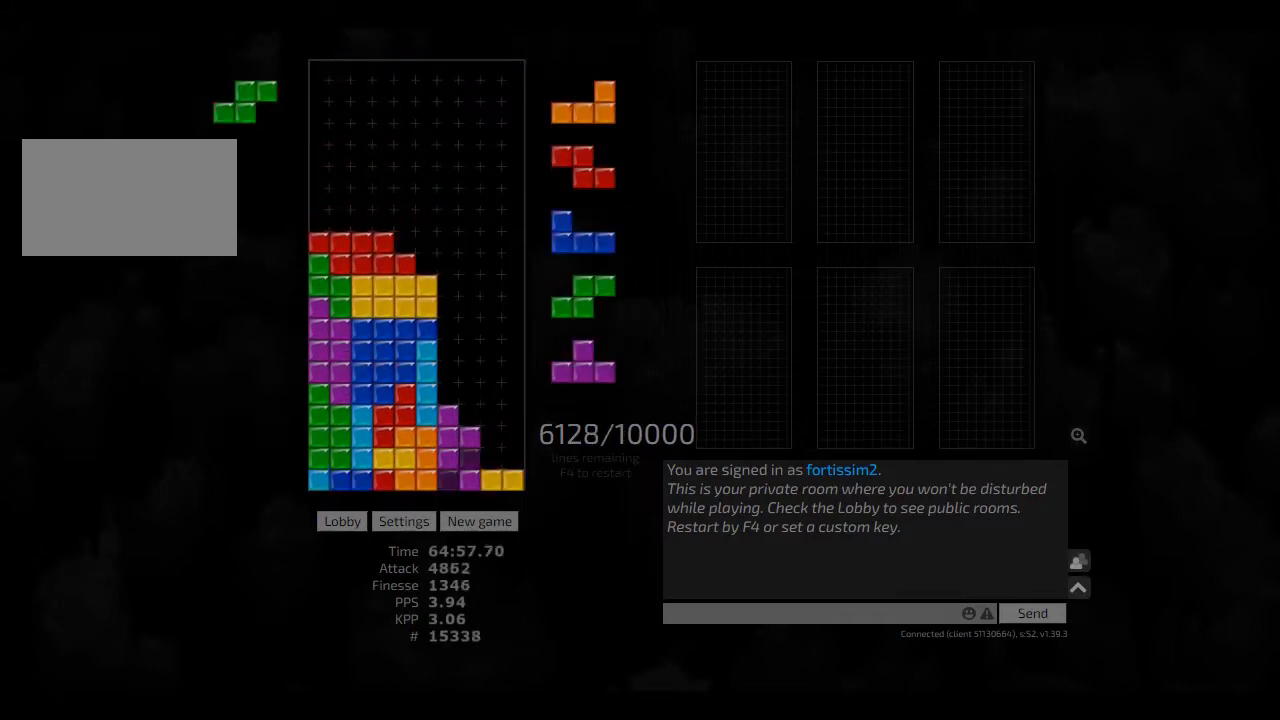
{"keys": [], "events": [[166, "ccw", "down"], [166, "sd", "down"], [291, "ccw", "up"], [333, "cw", "down"], [458, "cw", "up"], [458, "left", "up"], [458, "sd", "up"]]}
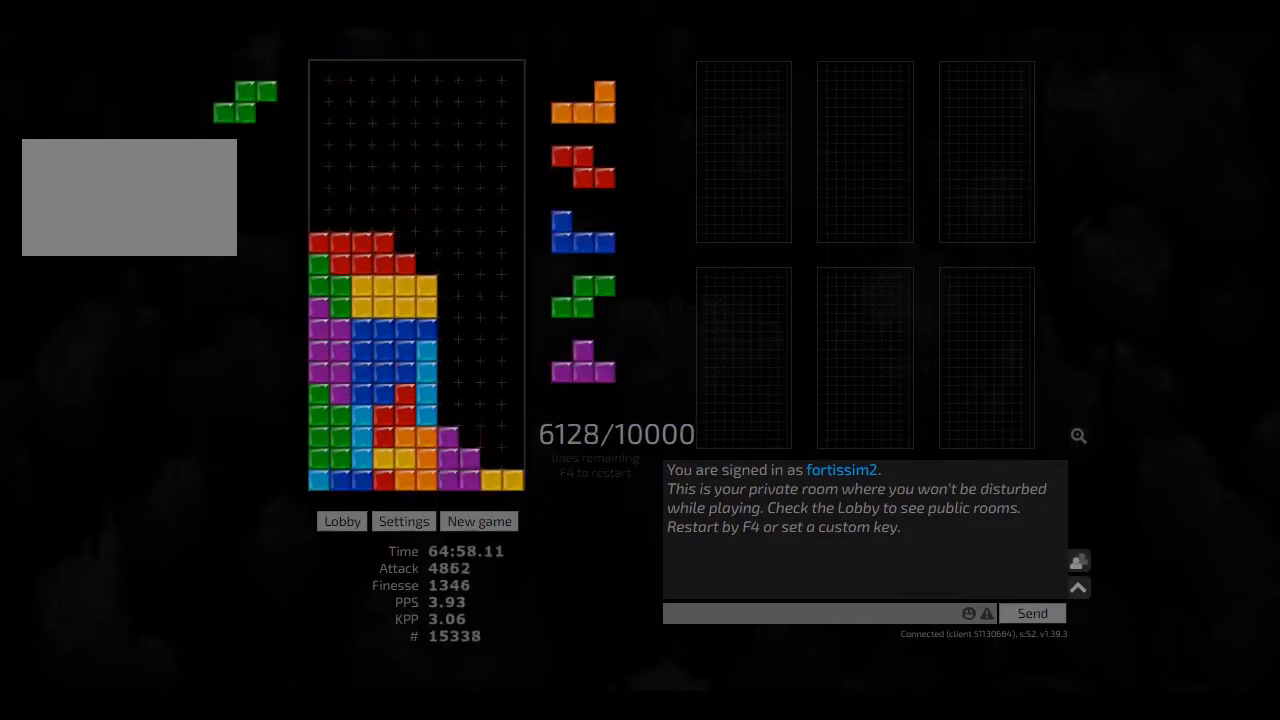
{"keys": ["ccw", "sd"], "events": [[41, "hd", "down"], [83, "right", "down"], [125, "hd", "up"], [166, "hd", "down"], [250, "sd", "down"], [333, "ccw", "down"], [333, "hd", "up"], [333, "right", "up"], [416, "ccw", "up"], [500, "ccw", "down"]]}
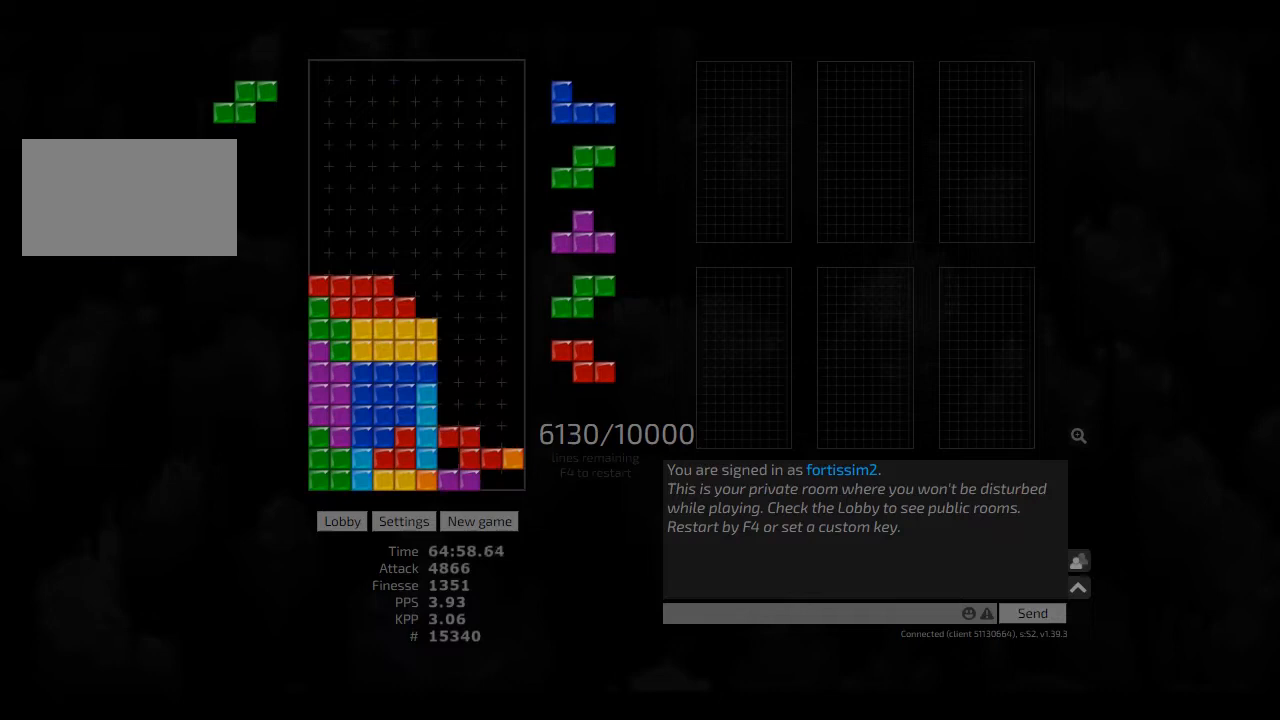
{"keys": ["ccw", "right", "sd"], "events": [[41, "sd", "up"], [83, "ccw", "up"], [208, "right", "down"], [333, "ccw", "down"], [333, "sd", "down"], [458, "ccw", "up"], [500, "ccw", "down"]]}
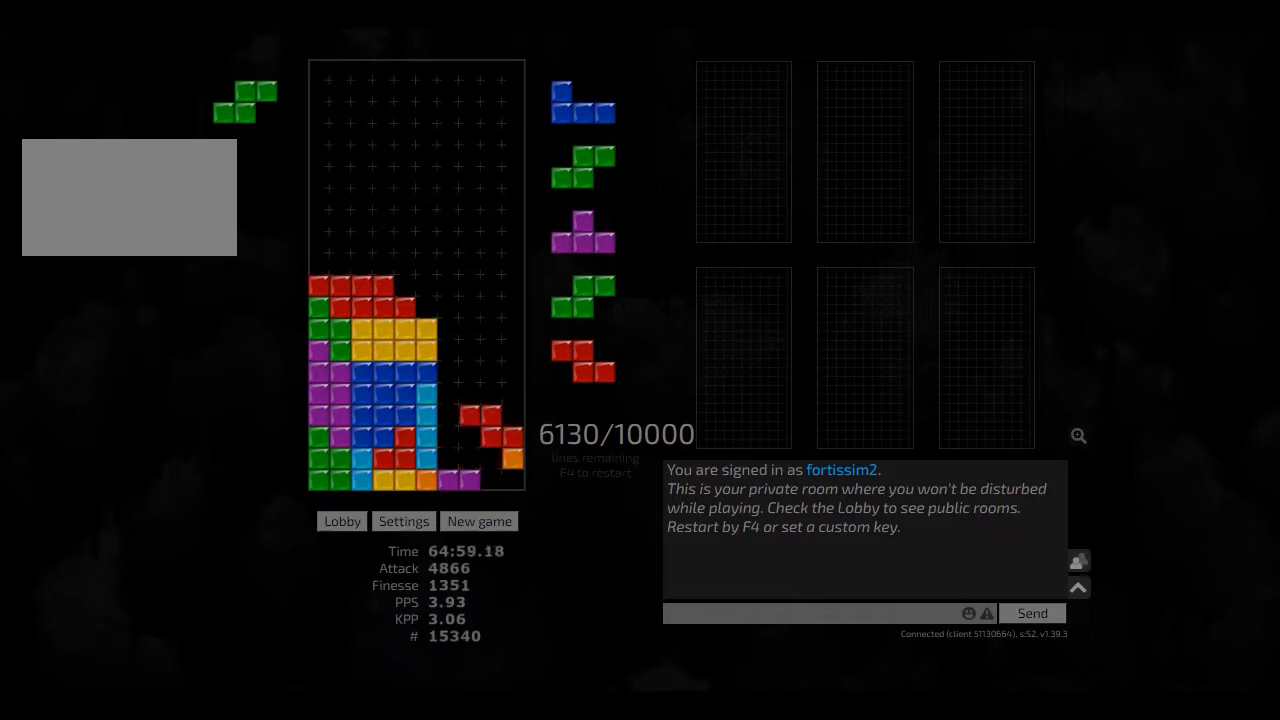
{"keys": ["hd", "right", "sd"], "events": [[83, "ccw", "up"], [166, "ccw", "down"], [208, "ccw", "up"], [333, "ccw", "down"], [416, "ccw", "up"], [500, "hd", "down"]]}
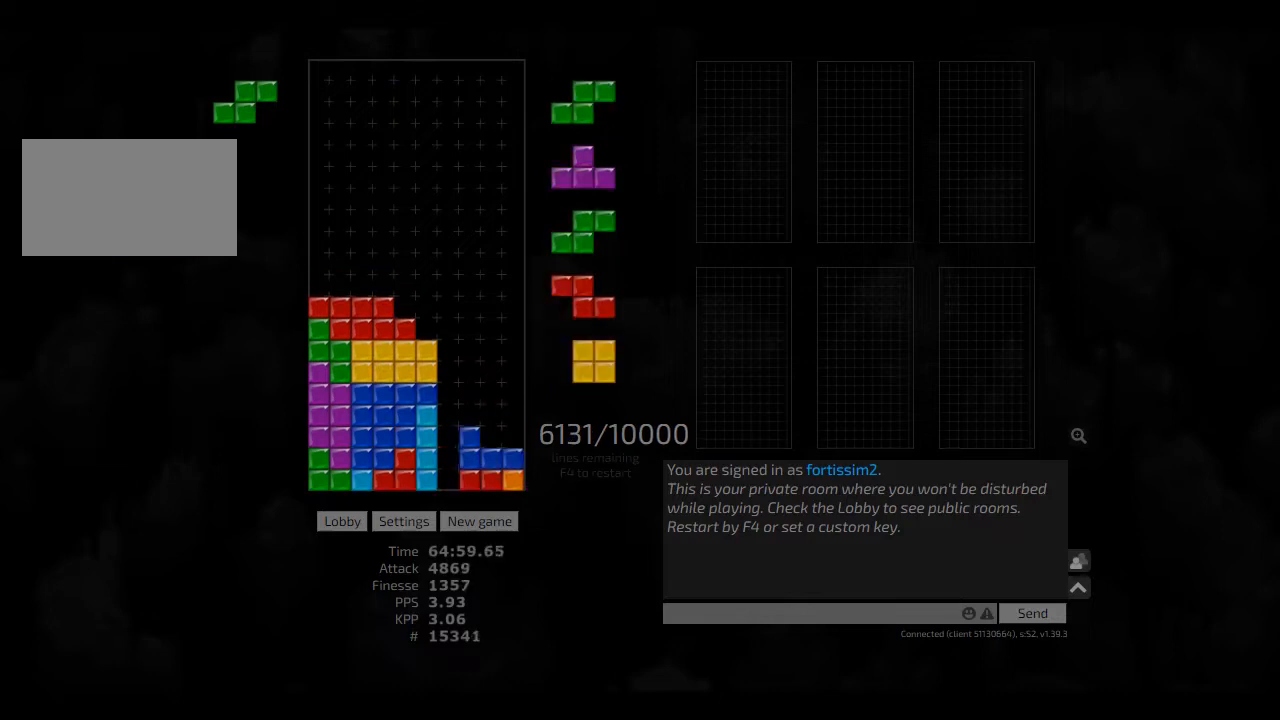
{"keys": ["hd", "right"], "events": [[125, "hd", "up"], [125, "left", "down"], [125, "right", "up"], [250, "cw", "down"], [333, "left", "up"], [375, "cw", "up"], [375, "sd", "up"], [458, "hd", "down"], [500, "right", "down"]]}
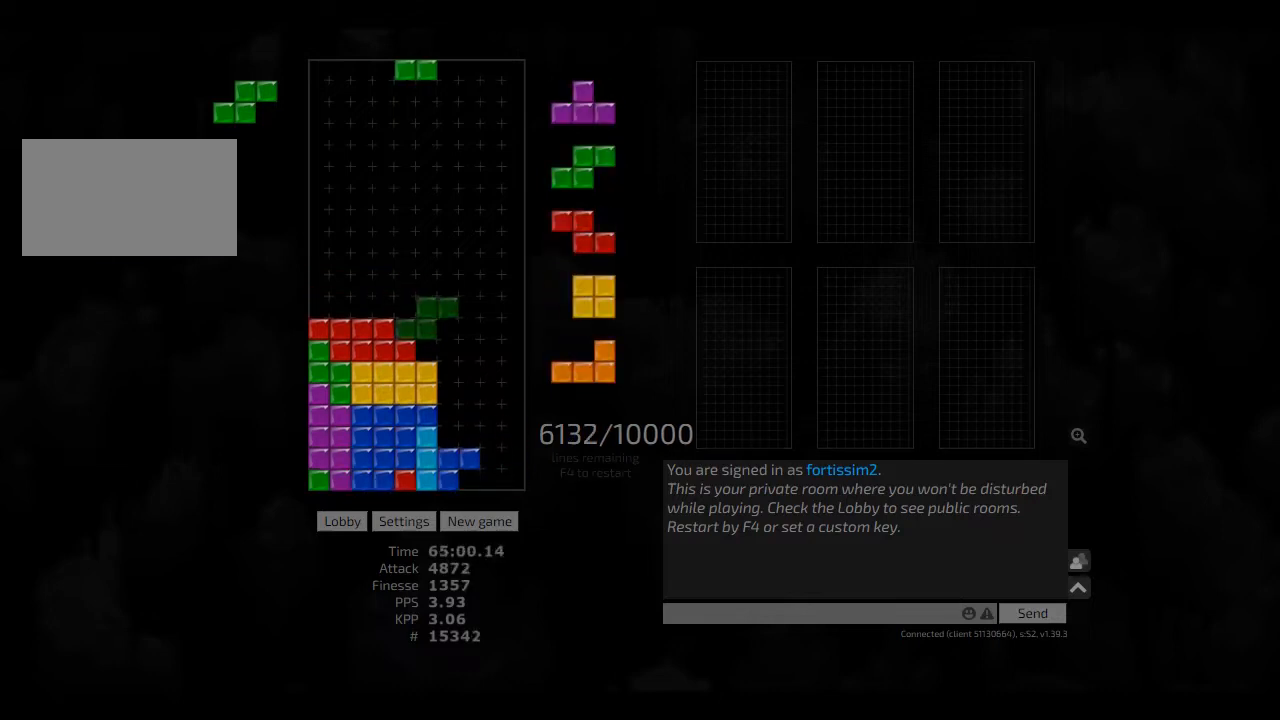
{"keys": ["hd", "right", "sd"], "events": [[41, "cw", "down"], [83, "hd", "up"], [166, "cw", "up"], [208, "right", "up"], [250, "sd", "down"], [333, "cw", "down"], [416, "cw", "up"], [416, "sd", "up"], [458, "hd", "down"], [500, "right", "down"], [500, "sd", "down"]]}
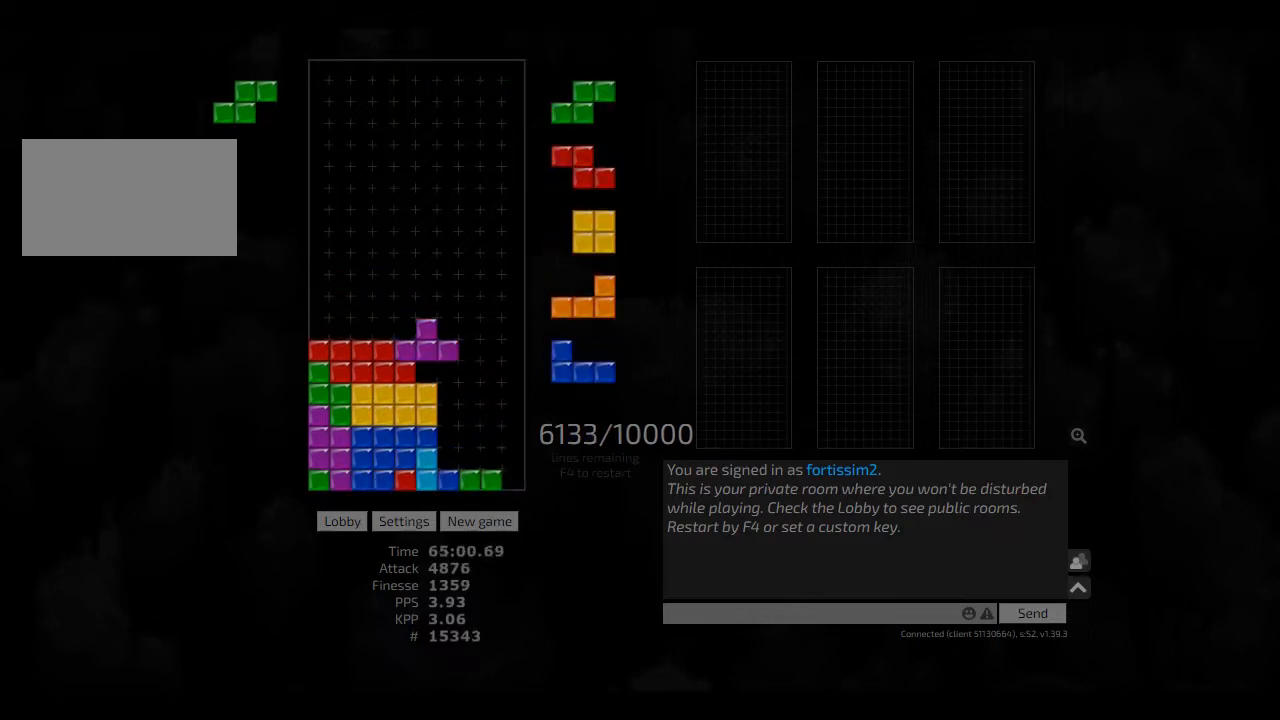
{"keys": [], "events": [[83, "hd", "up"], [166, "ccw", "down"], [166, "right", "up"], [208, "sd", "up"], [250, "hd", "down"], [291, "ccw", "up"], [291, "right", "down"], [333, "hd", "up"], [416, "left", "down"], [416, "right", "up"], [458, "left", "up"]]}
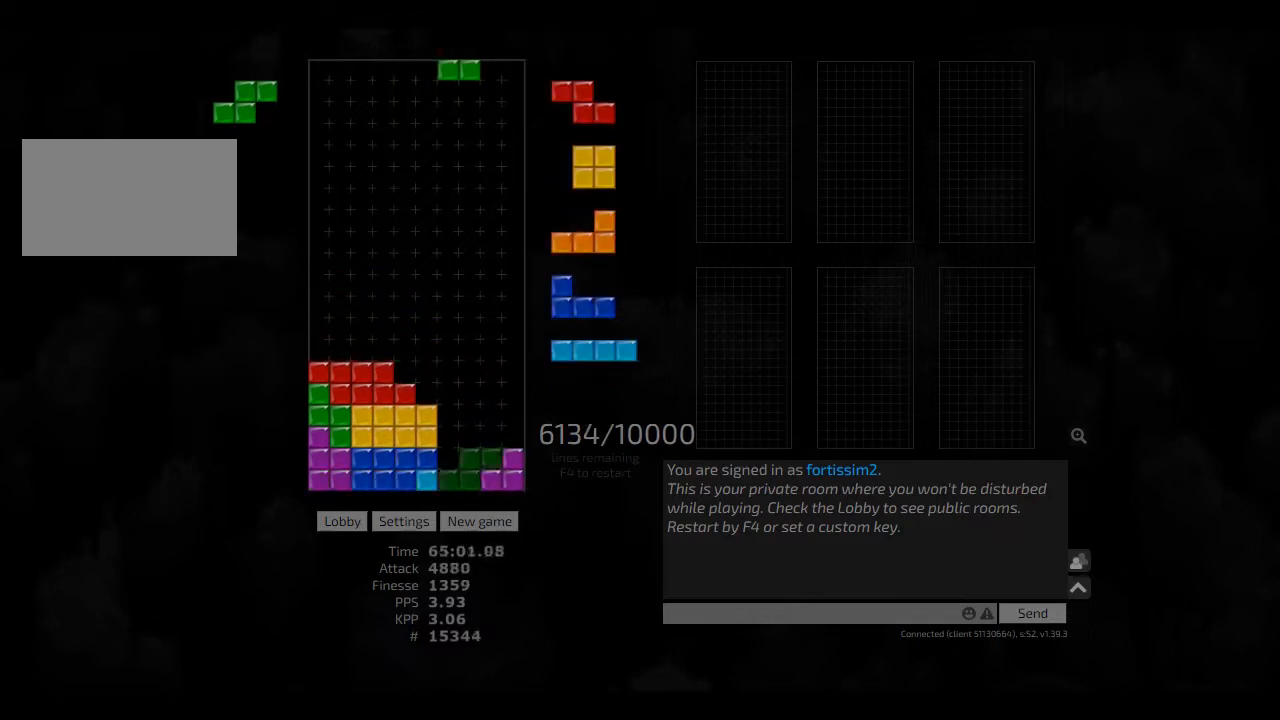
{"keys": ["hd"], "events": [[41, "cw", "down"], [41, "hd", "down"], [41, "right", "down"], [125, "cw", "up"], [125, "hd", "up"], [125, "right", "up"], [250, "right", "down"], [291, "right", "up"], [500, "hd", "down"]]}
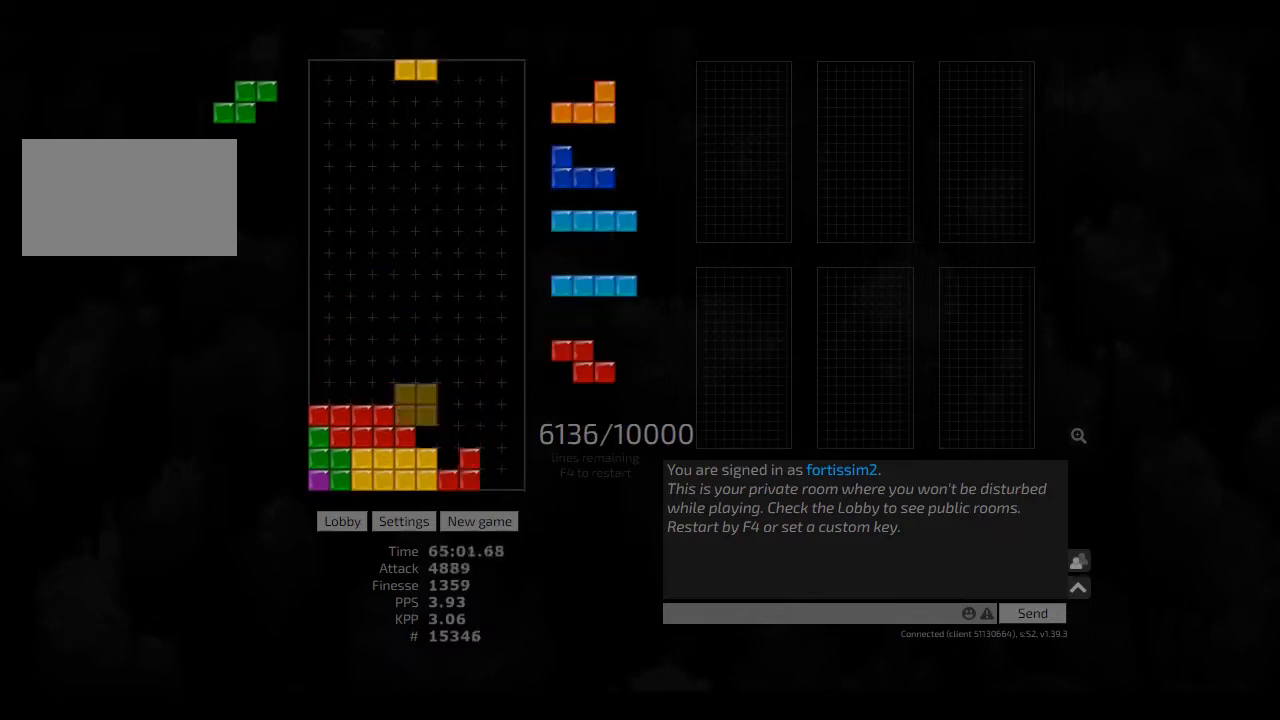
{"keys": [], "events": [[41, "right", "down"], [125, "hd", "up"], [250, "hd", "down"], [333, "hd", "up"], [333, "left", "down"], [333, "right", "up"], [375, "left", "up"]]}
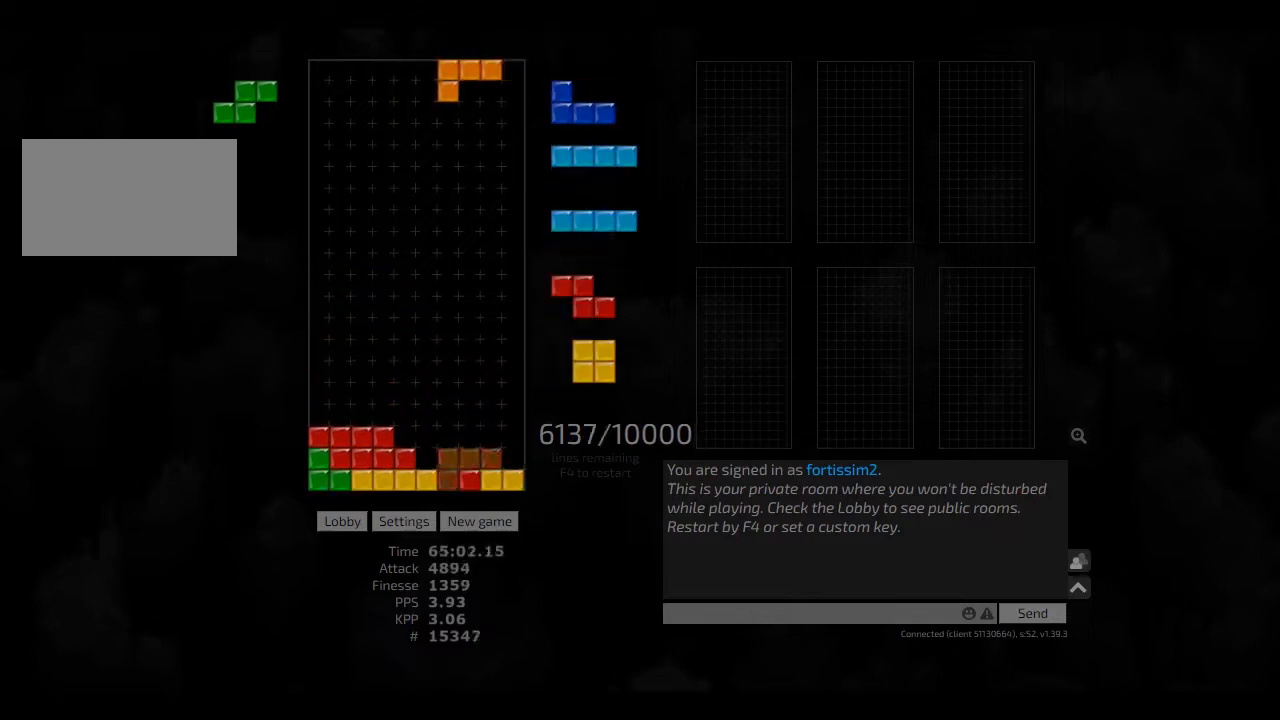
{"keys": [], "events": [[83, "hd", "down"], [166, "right", "down"], [208, "hd", "up"], [333, "right", "up"], [375, "hd", "down"], [500, "hd", "up"]]}
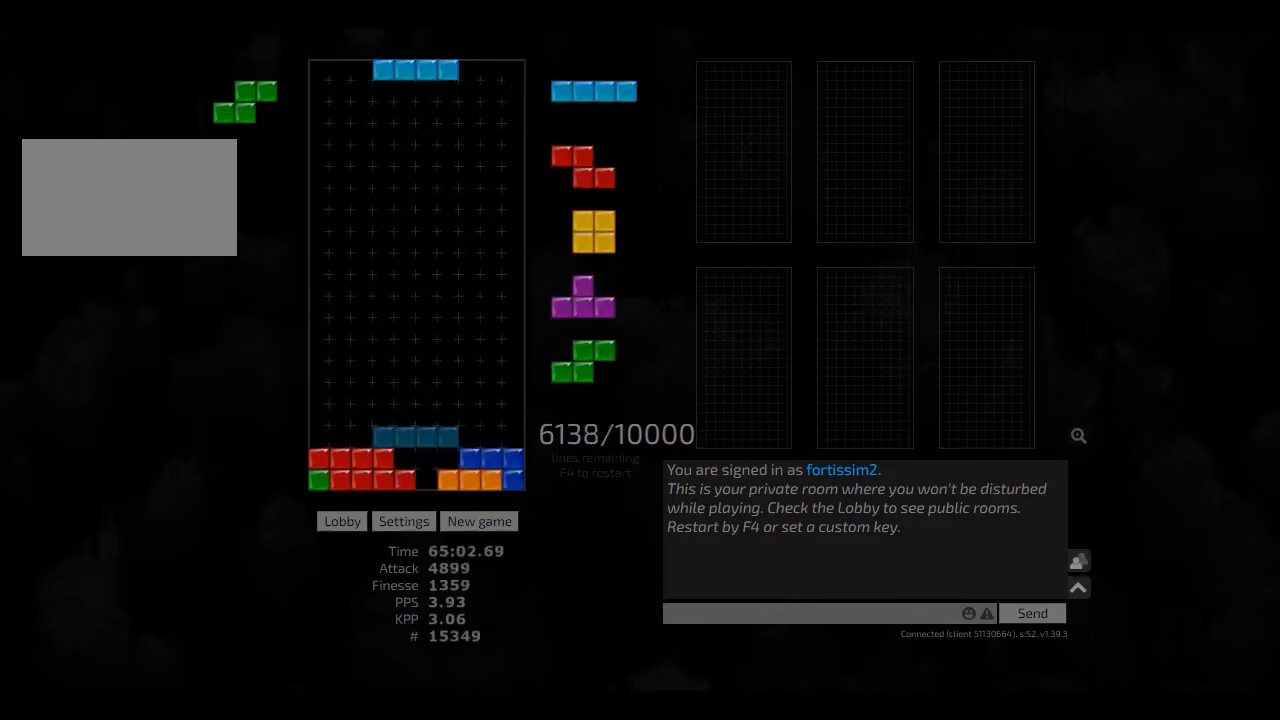
{"keys": ["cw", "left"], "events": [[166, "hl", "down"], [208, "cw", "down"], [250, "hl", "up"], [291, "cw", "up"], [333, "hd", "down"], [458, "hd", "up"], [458, "left", "down"], [500, "cw", "down"]]}
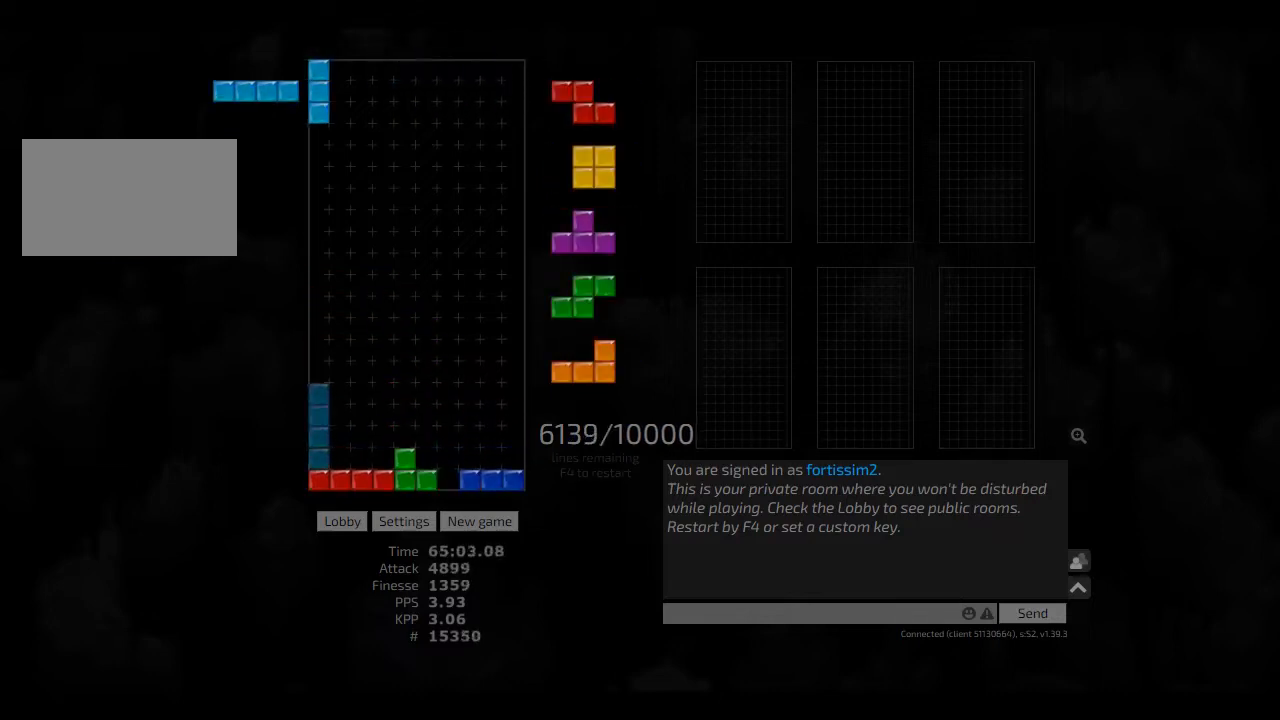
{"keys": ["left"], "events": [[125, "cw", "up"], [125, "left", "up"], [166, "hd", "down"], [250, "hl", "down"], [291, "hd", "up"], [333, "cw", "down"], [333, "hl", "up"], [375, "cw", "up"], [416, "hd", "down"], [458, "left", "down"], [500, "hd", "up"]]}
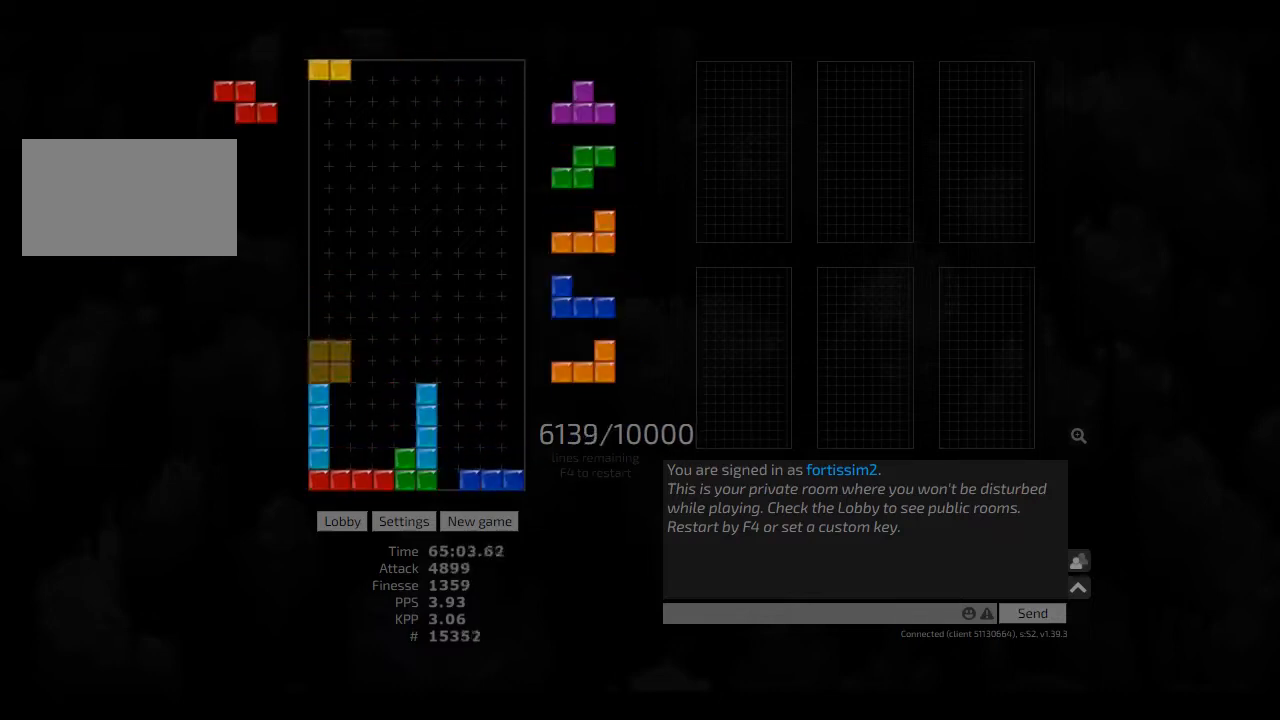
{"keys": ["hd", "hl", "left"], "events": [[41, "right", "down"], [83, "left", "up"], [125, "hd", "down"], [125, "right", "up"], [166, "hl", "down"], [208, "ccw", "down"], [208, "hd", "up"], [250, "hl", "up"], [333, "ccw", "up"], [333, "hd", "down"], [333, "left", "down"], [375, "hd", "up"], [416, "left", "up"], [458, "hd", "down"], [500, "hl", "down"], [500, "left", "down"]]}
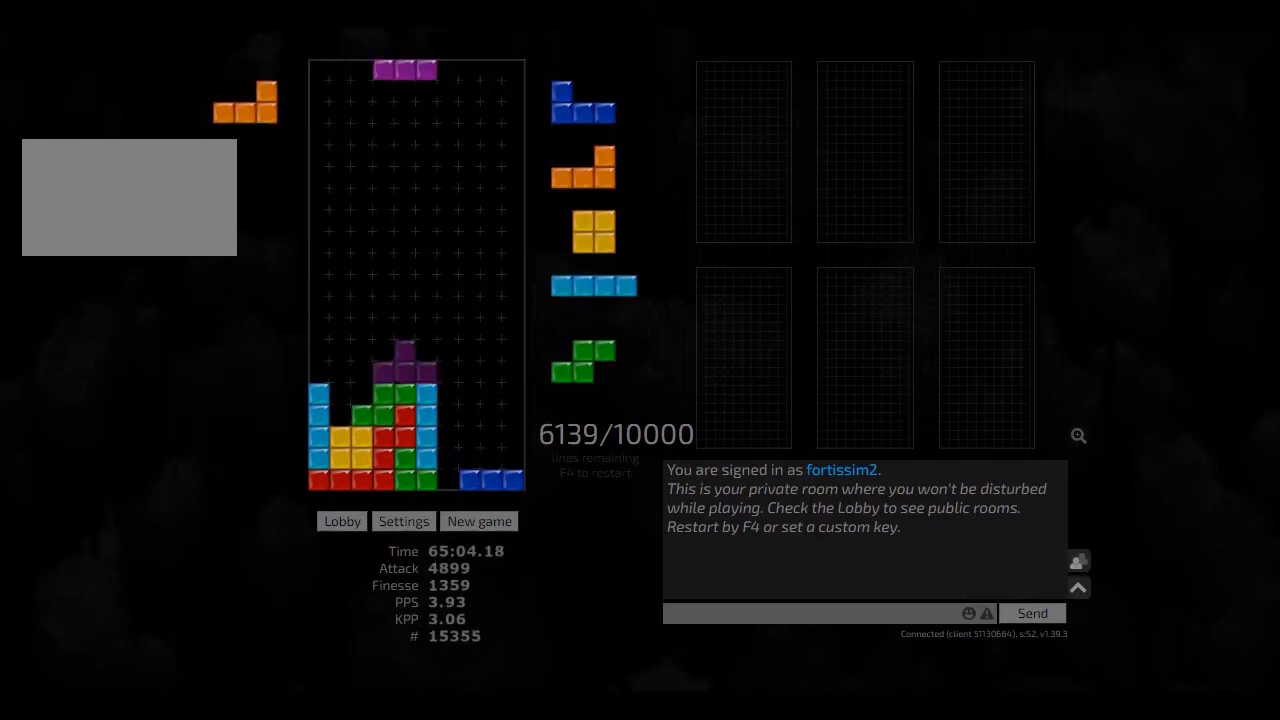
{"keys": [], "events": [[83, "hd", "up"], [125, "cw", "down"], [125, "hl", "up"], [125, "left", "up"], [166, "cw", "up"], [166, "hd", "down"], [250, "hd", "up"], [333, "left", "down"], [375, "left", "up"]]}
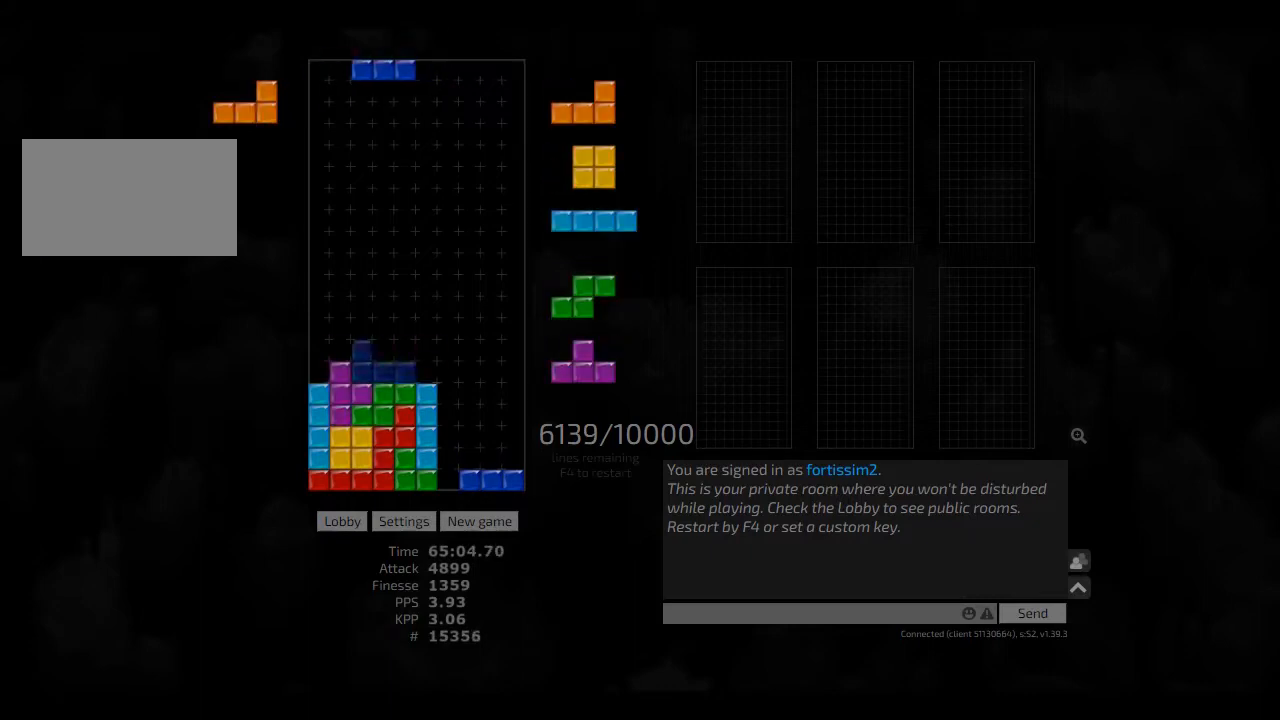
{"keys": ["hd"], "events": [[41, "hl", "down"], [125, "cw", "down"], [166, "cw", "up"], [166, "hl", "up"], [166, "left", "down"], [208, "left", "up"], [500, "hd", "down"]]}
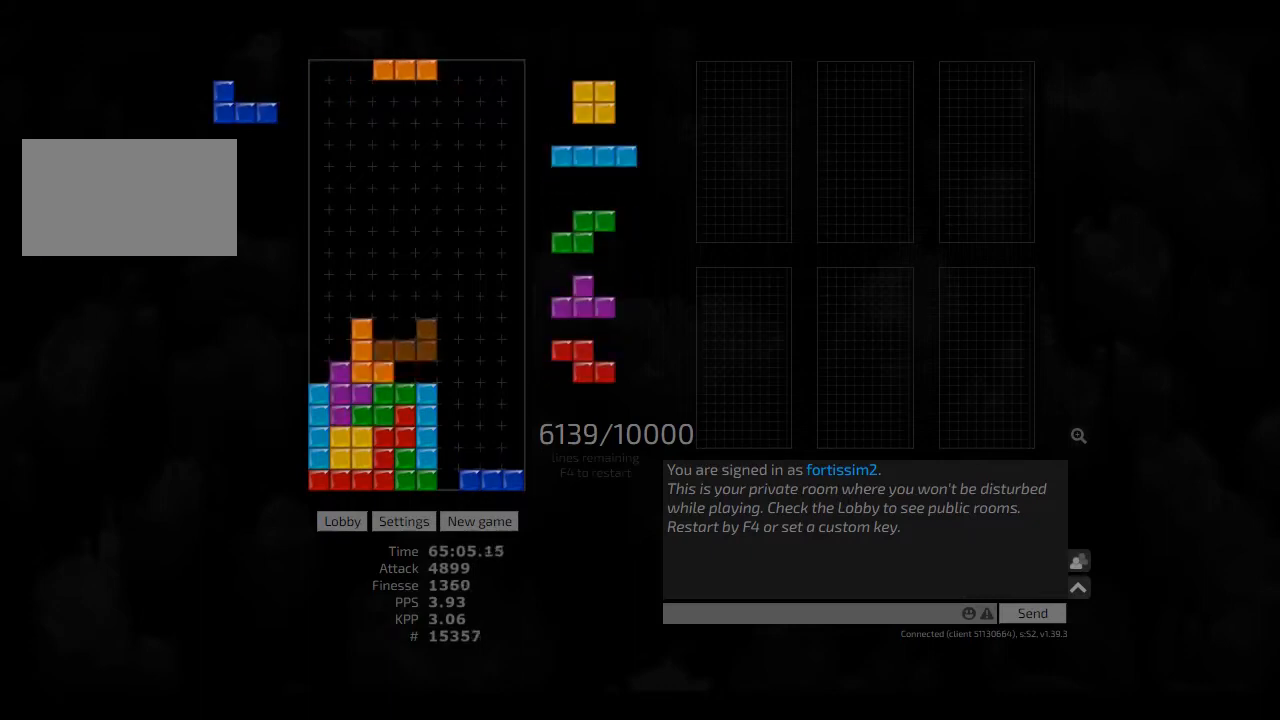
{"keys": ["ccw", "right"], "events": [[41, "ccw", "down"], [41, "hd", "up"], [125, "left", "down"], [166, "ccw", "up"], [166, "left", "up"], [250, "hd", "down"], [333, "hd", "up"], [375, "hd", "down"], [416, "hl", "down"], [500, "ccw", "down"], [500, "hd", "up"], [500, "hl", "up"], [500, "right", "down"]]}
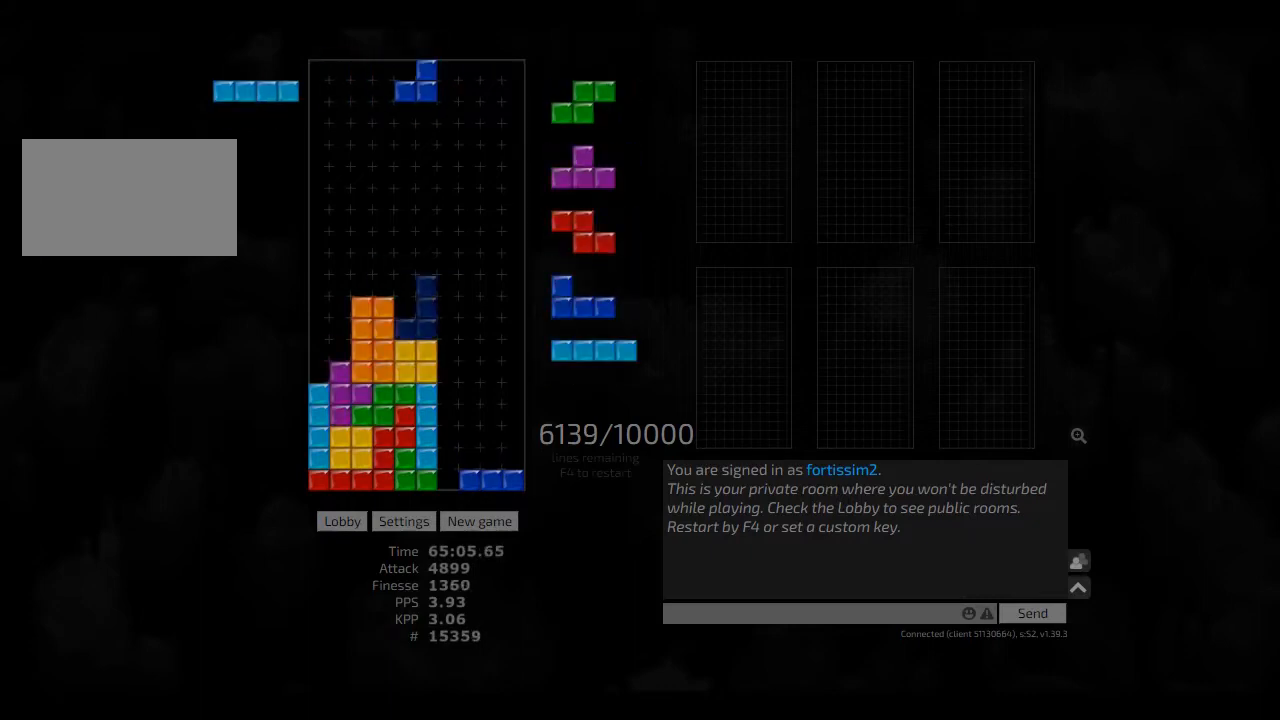
{"keys": ["left"], "events": [[41, "ccw", "up"], [41, "hd", "down"], [41, "right", "up"], [166, "ccw", "down"], [166, "hd", "up"], [208, "ccw", "up"], [291, "hd", "down"], [333, "cw", "down"], [333, "hd", "up"], [333, "left", "down"], [458, "cw", "up"]]}
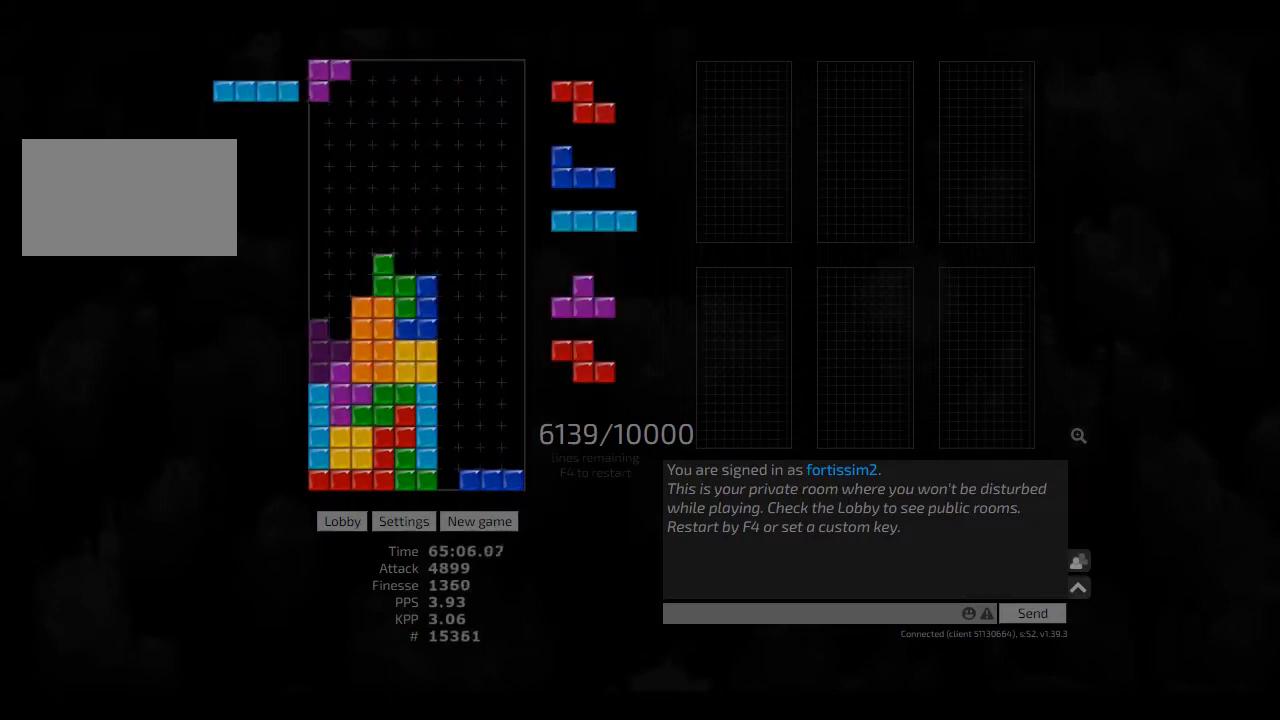
{"keys": ["left"], "events": [[41, "hd", "down"], [83, "hl", "down"], [166, "hd", "up"], [166, "hl", "up"], [208, "ccw", "down"], [208, "cw", "down"], [250, "ccw", "up"], [291, "cw", "up"]]}
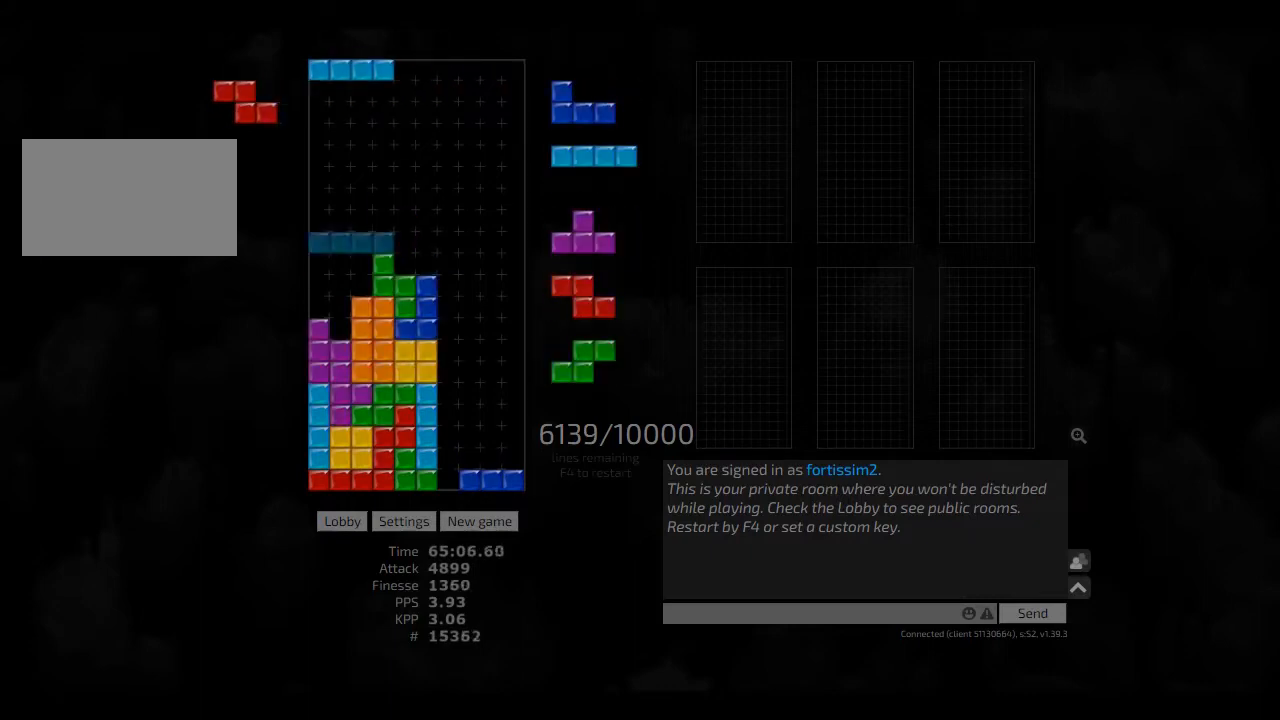
{"keys": ["hd", "hl"], "events": [[41, "cw", "down"], [166, "cw", "up"], [250, "hd", "down"], [333, "cw", "down"], [333, "hd", "up"], [333, "left", "up"], [375, "cw", "up"], [458, "hd", "down"], [500, "hl", "down"]]}